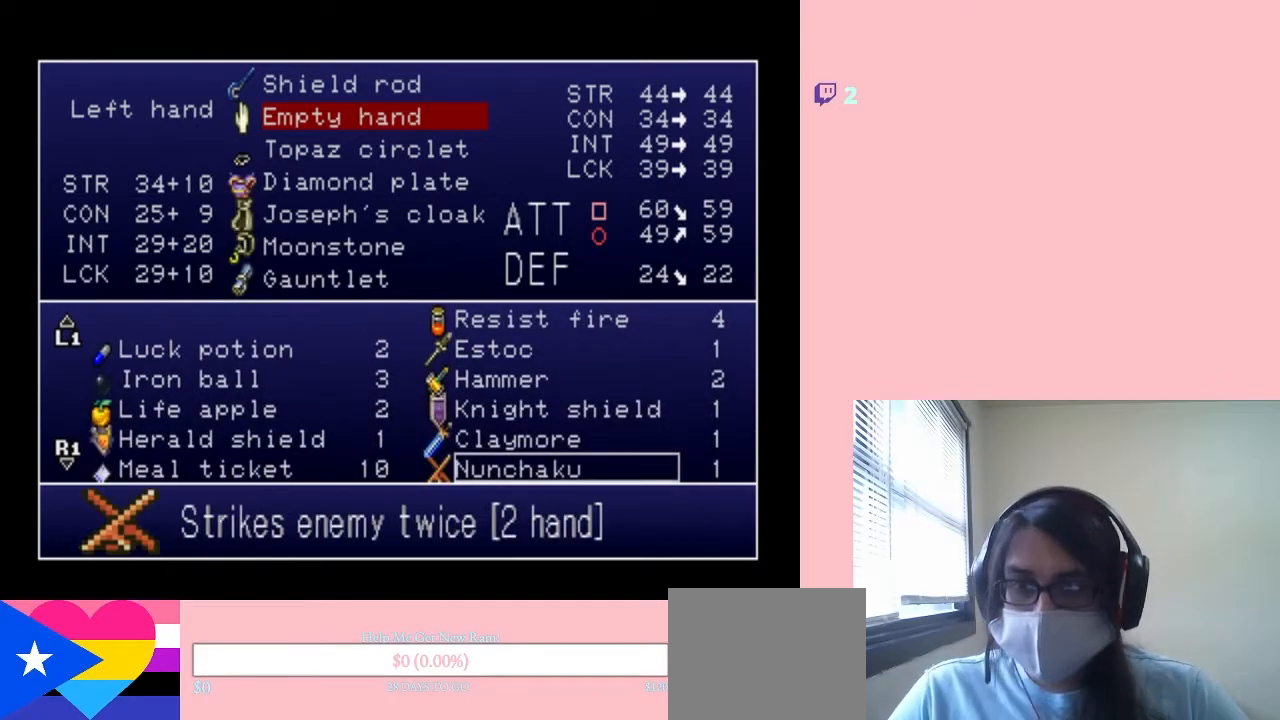
Gameplay with a controller (Nintendo layout); each line is a JSON object with the inputs held at the frame after it. "events" lists button and stick changes between this image and that frame as [ms after this image, input, new state], when the widget could be followed in between. Not read: DPAD_DOWN DPAD_LEFT L2 L3 R2 R3 Y.
{"buttons": [], "left_stick": "center", "right_stick": "center", "events": [[67, "DPAD_UP", "up"]]}
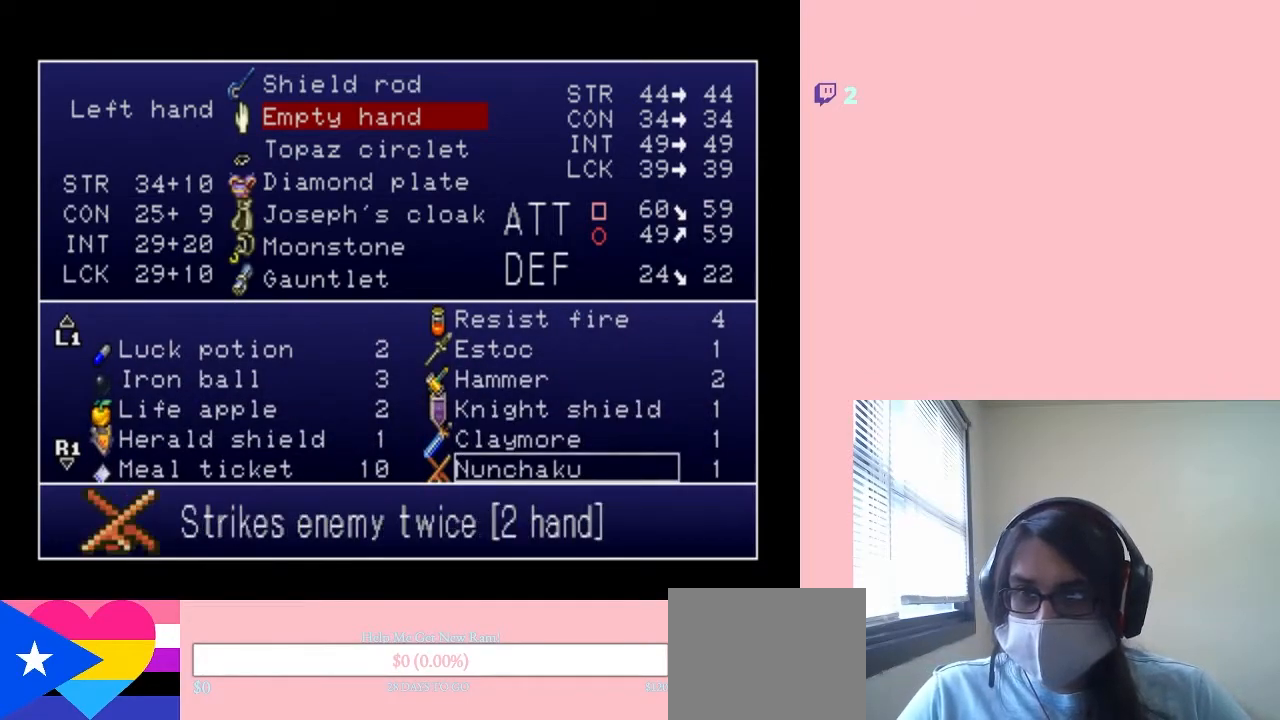
{"buttons": [], "left_stick": "center", "right_stick": "center", "events": []}
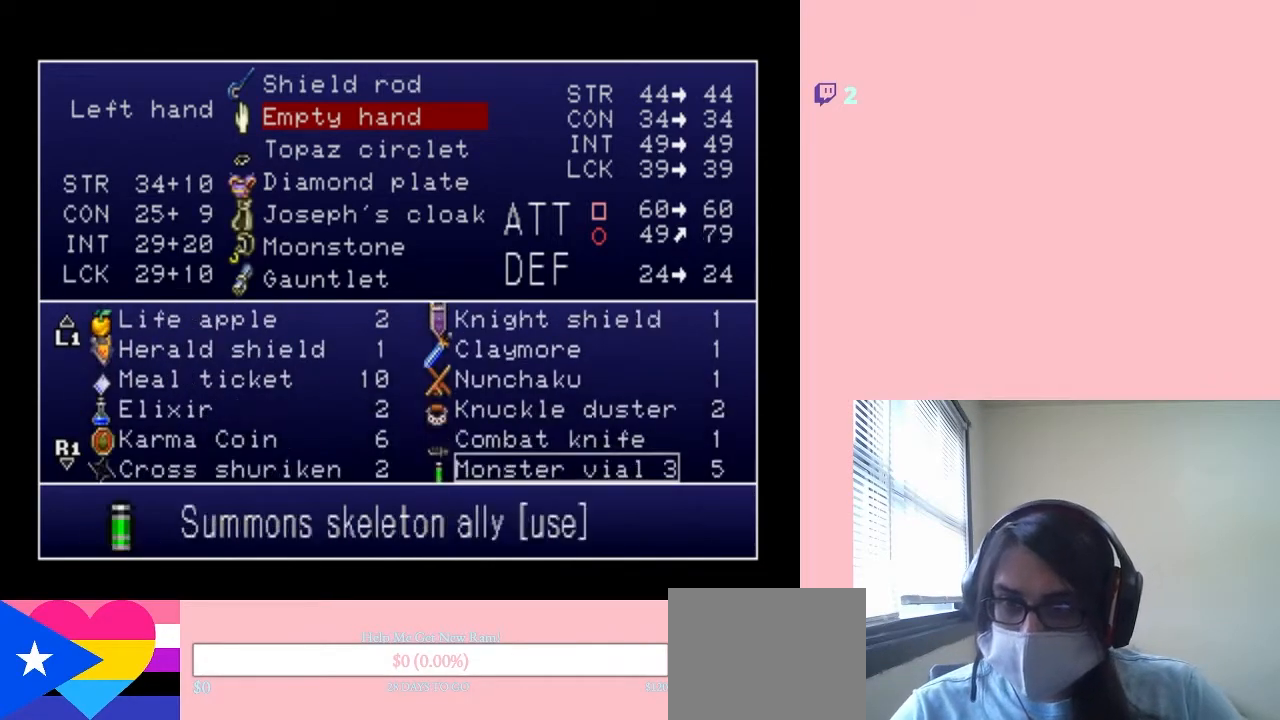
{"buttons": [], "left_stick": "center", "right_stick": "center", "events": []}
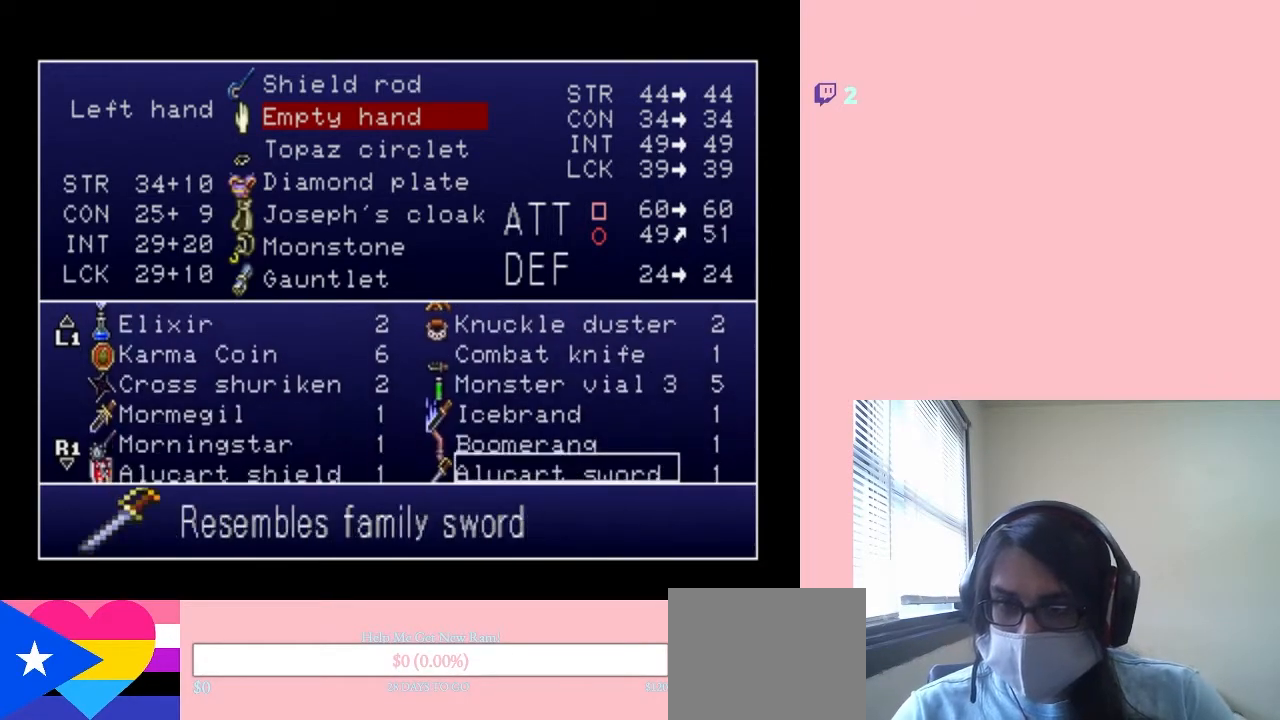
{"buttons": [], "left_stick": "center", "right_stick": "center", "events": []}
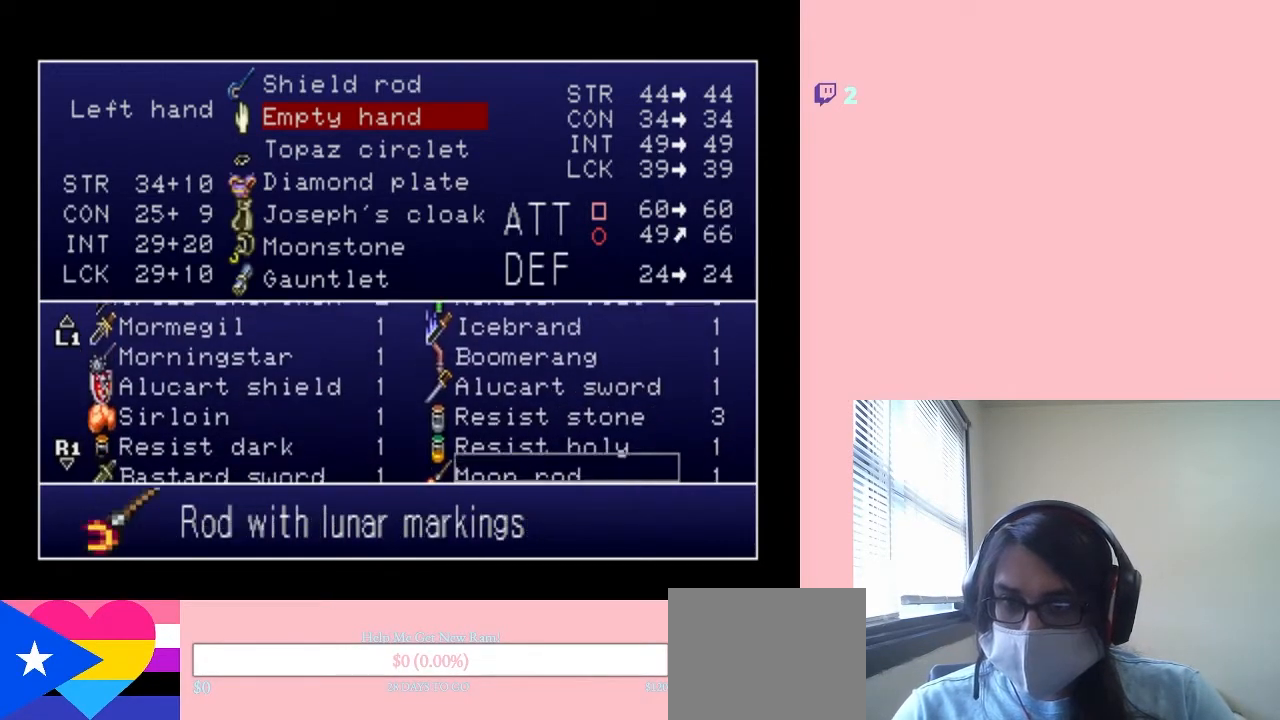
{"buttons": [], "left_stick": "center", "right_stick": "center", "events": []}
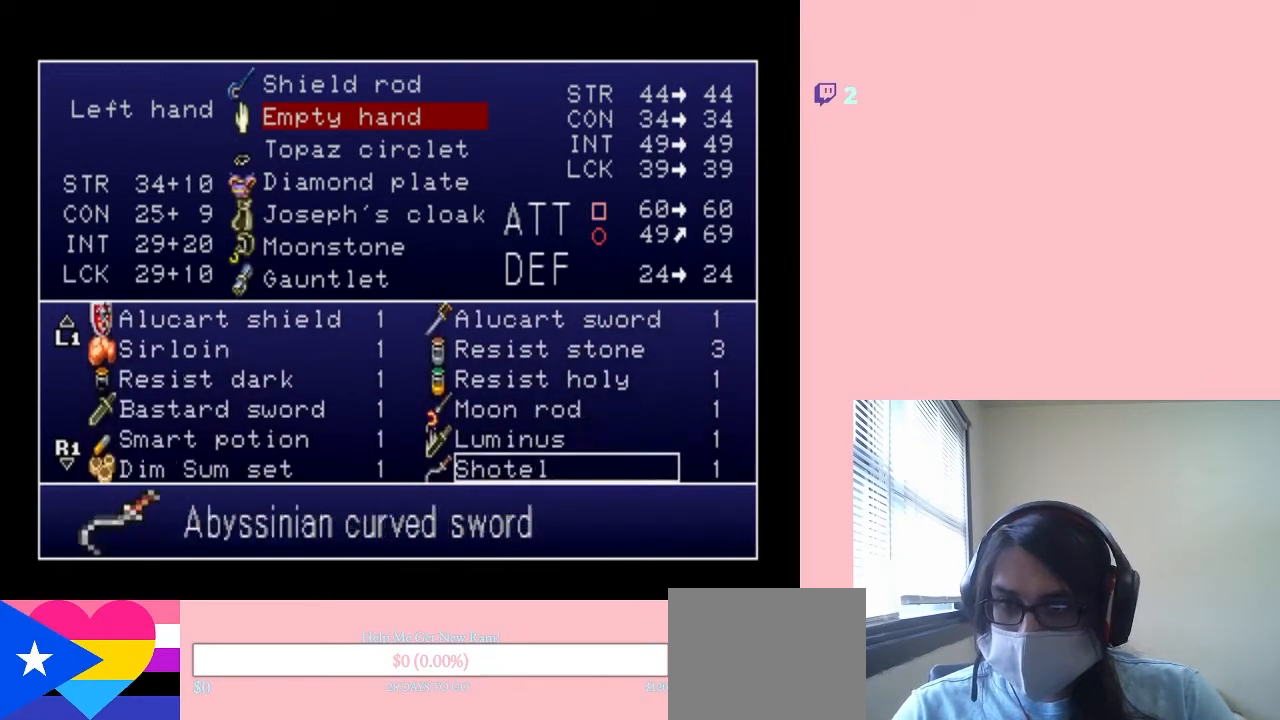
{"buttons": [], "left_stick": "center", "right_stick": "center", "events": []}
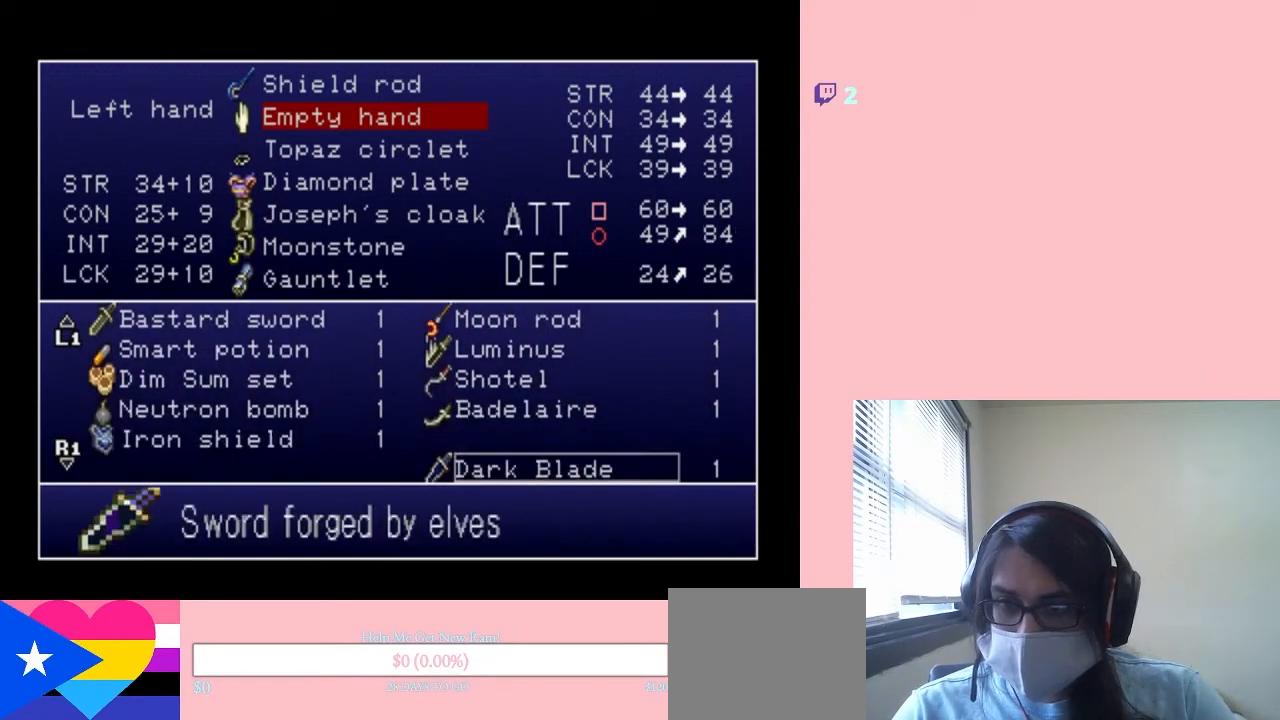
{"buttons": [], "left_stick": "center", "right_stick": "center", "events": [[350, "DPAD_UP", "down"], [433, "DPAD_UP", "up"]]}
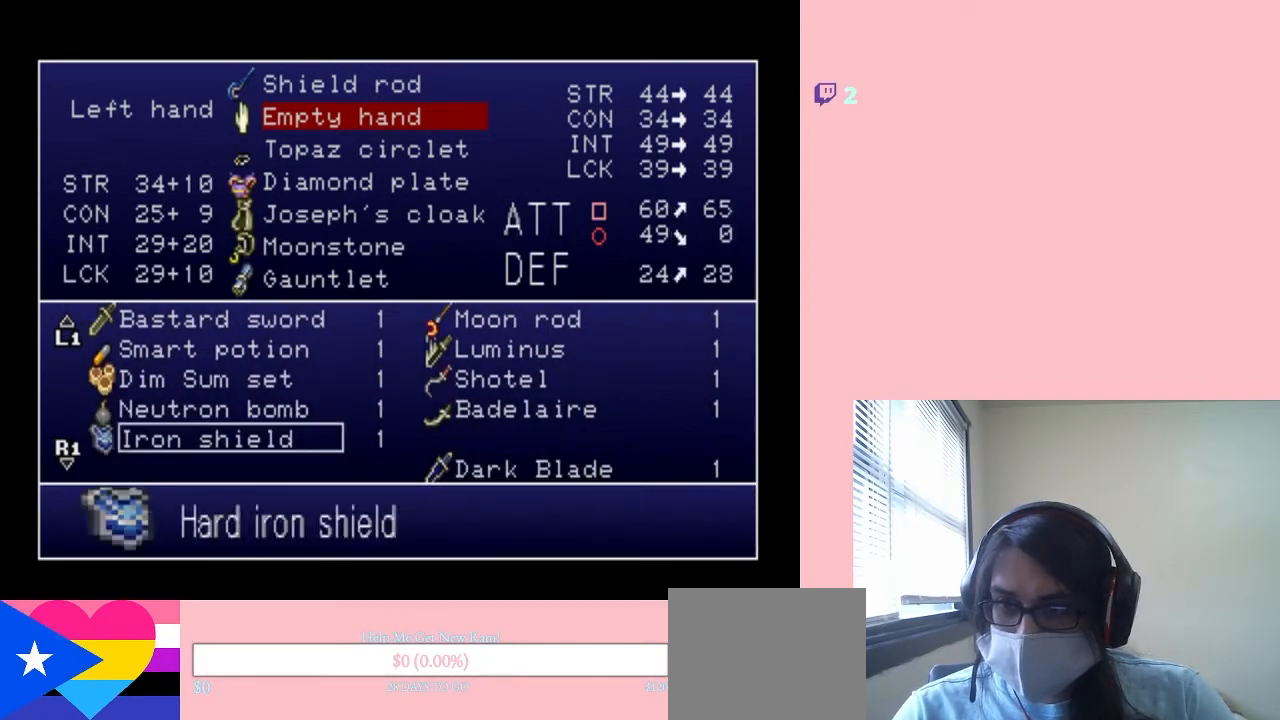
{"buttons": ["START"], "left_stick": "center", "right_stick": "center", "events": [[33, "B", "down"], [117, "B", "up"], [383, "START", "down"]]}
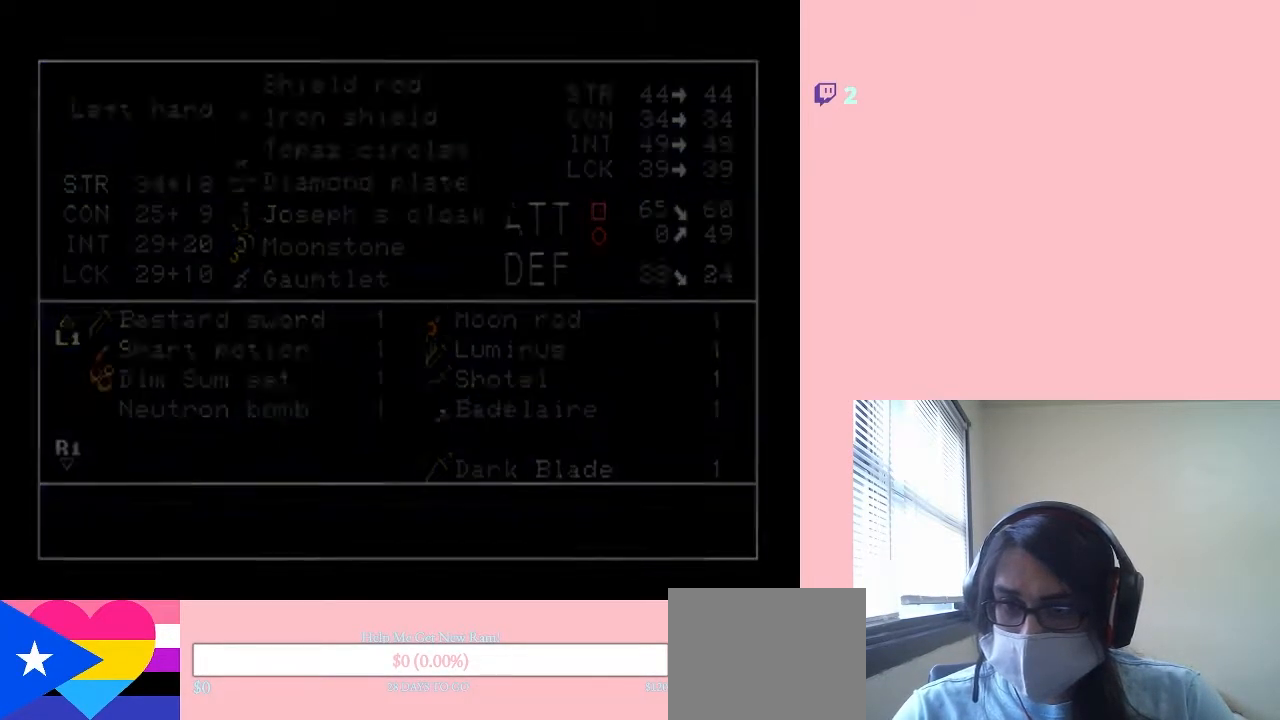
{"buttons": ["DPAD_RIGHT"], "left_stick": "center", "right_stick": "center", "events": [[33, "START", "up"], [283, "DPAD_RIGHT", "down"]]}
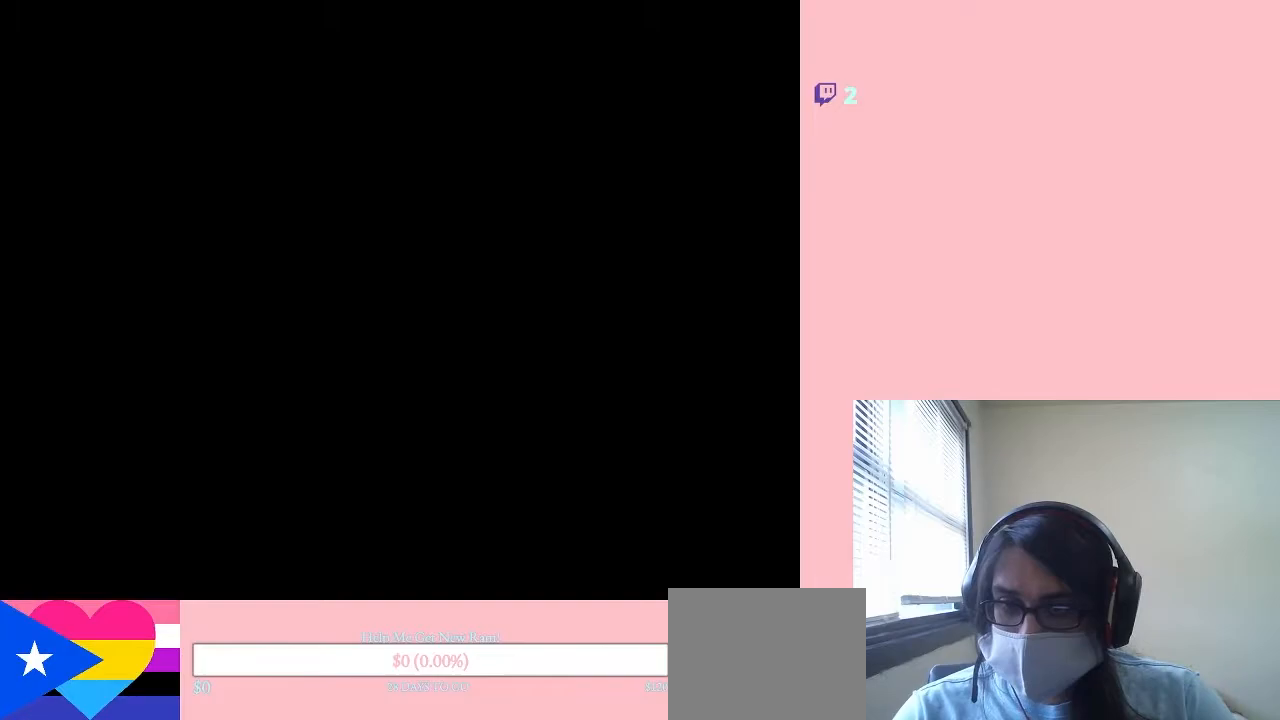
{"buttons": ["DPAD_RIGHT"], "left_stick": "center", "right_stick": "center", "events": []}
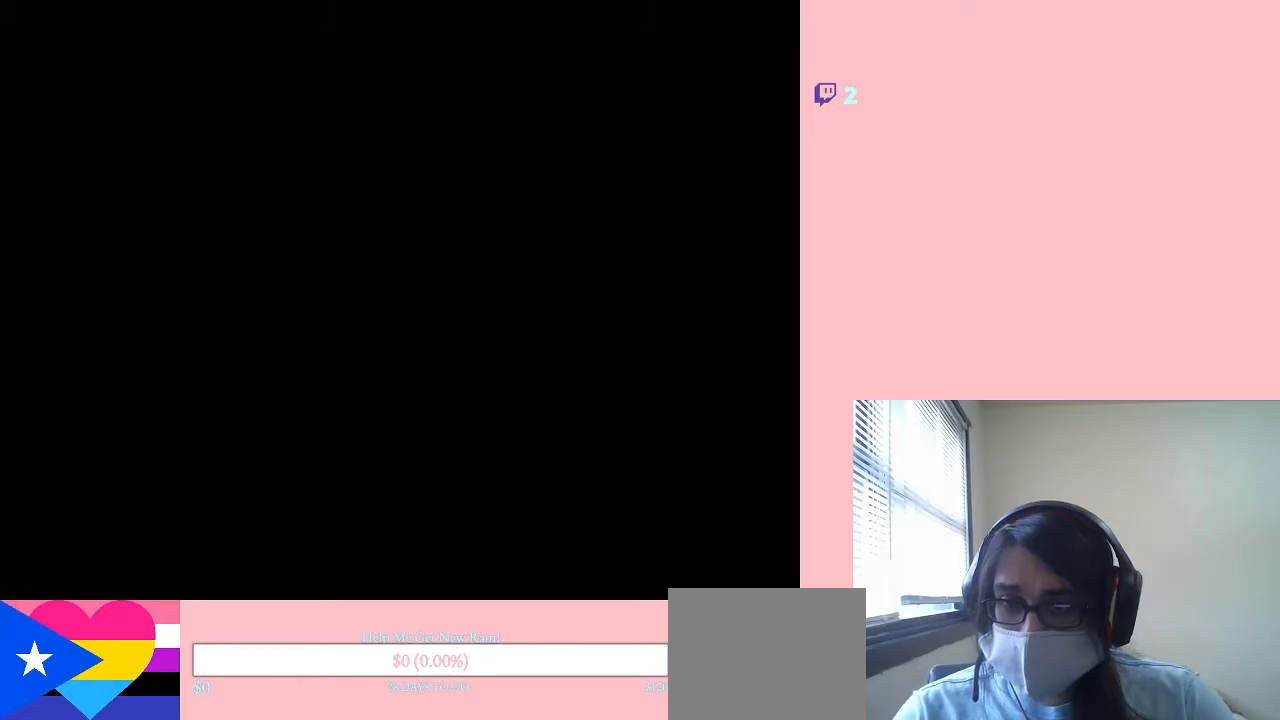
{"buttons": ["DPAD_RIGHT"], "left_stick": "center", "right_stick": "center", "events": []}
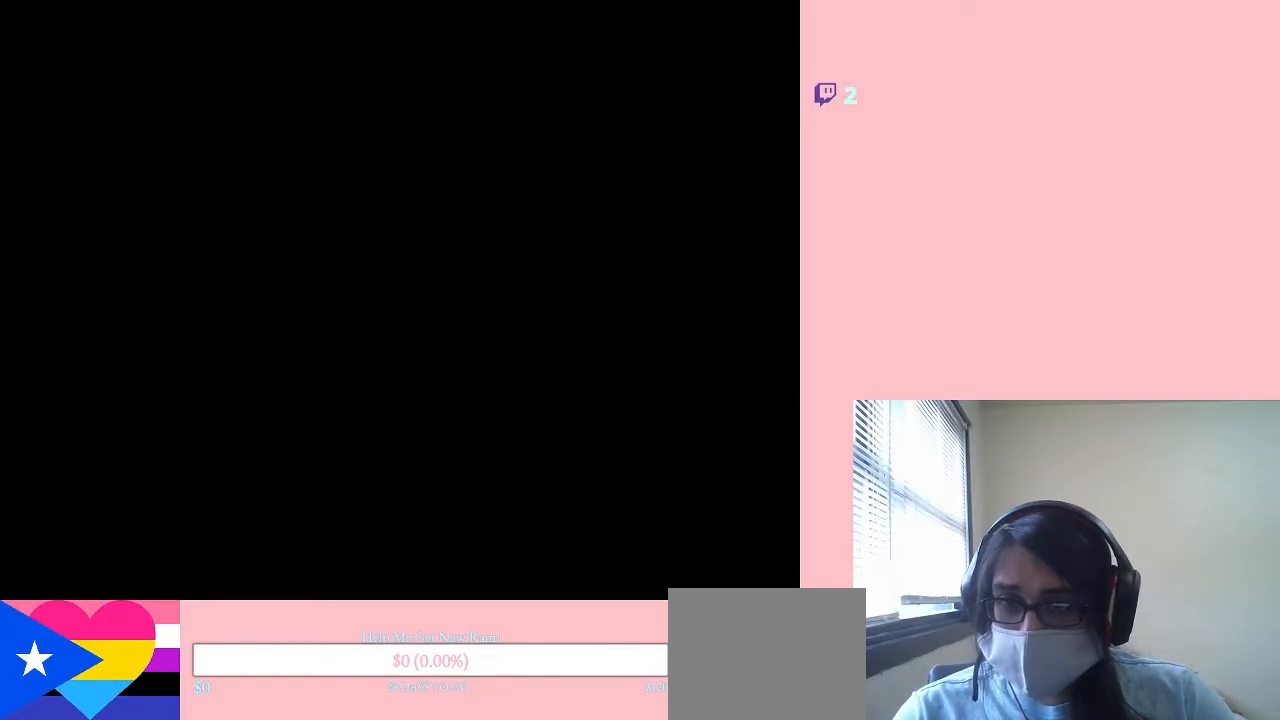
{"buttons": ["DPAD_RIGHT"], "left_stick": "center", "right_stick": "center", "events": []}
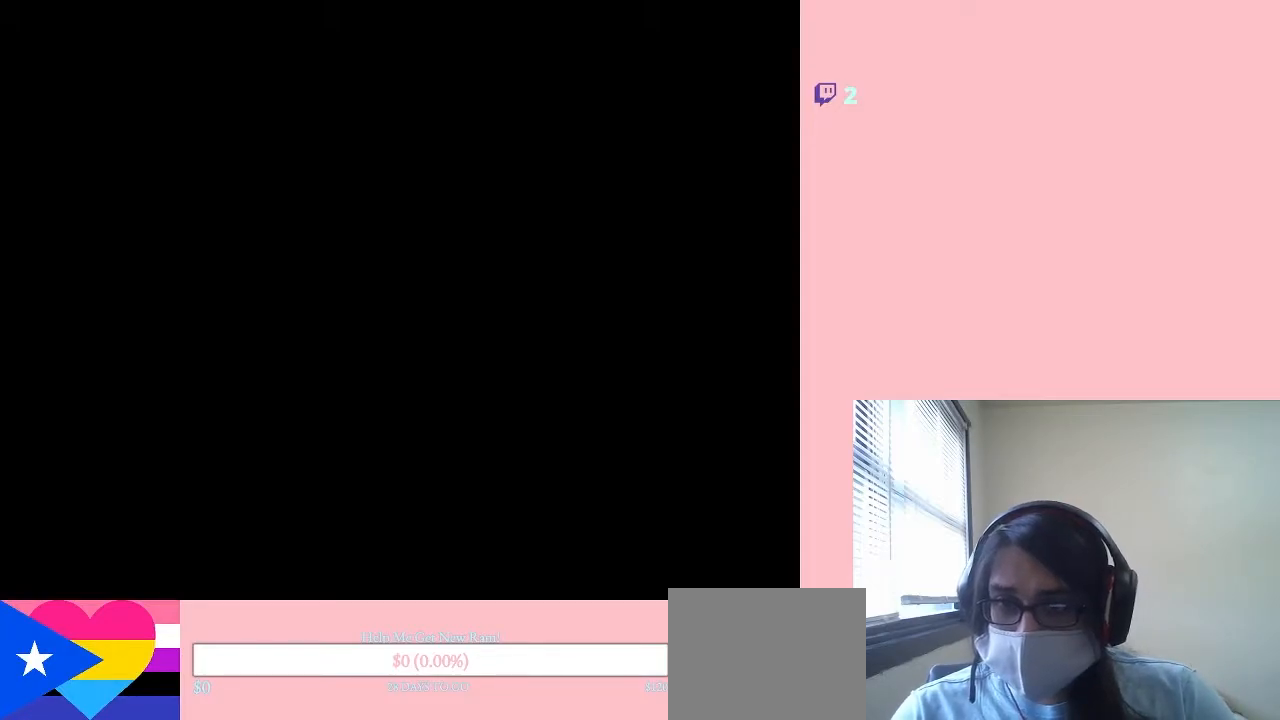
{"buttons": ["DPAD_RIGHT"], "left_stick": "center", "right_stick": "center", "events": []}
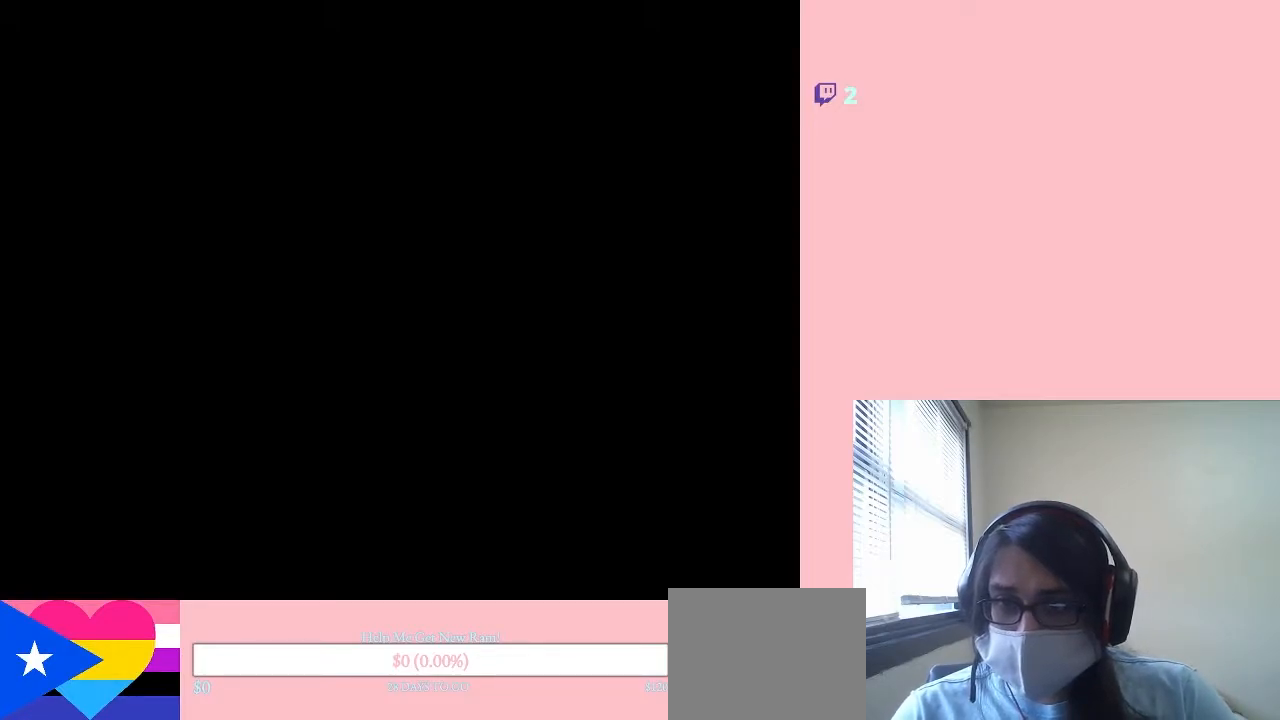
{"buttons": ["DPAD_RIGHT"], "left_stick": "center", "right_stick": "center", "events": []}
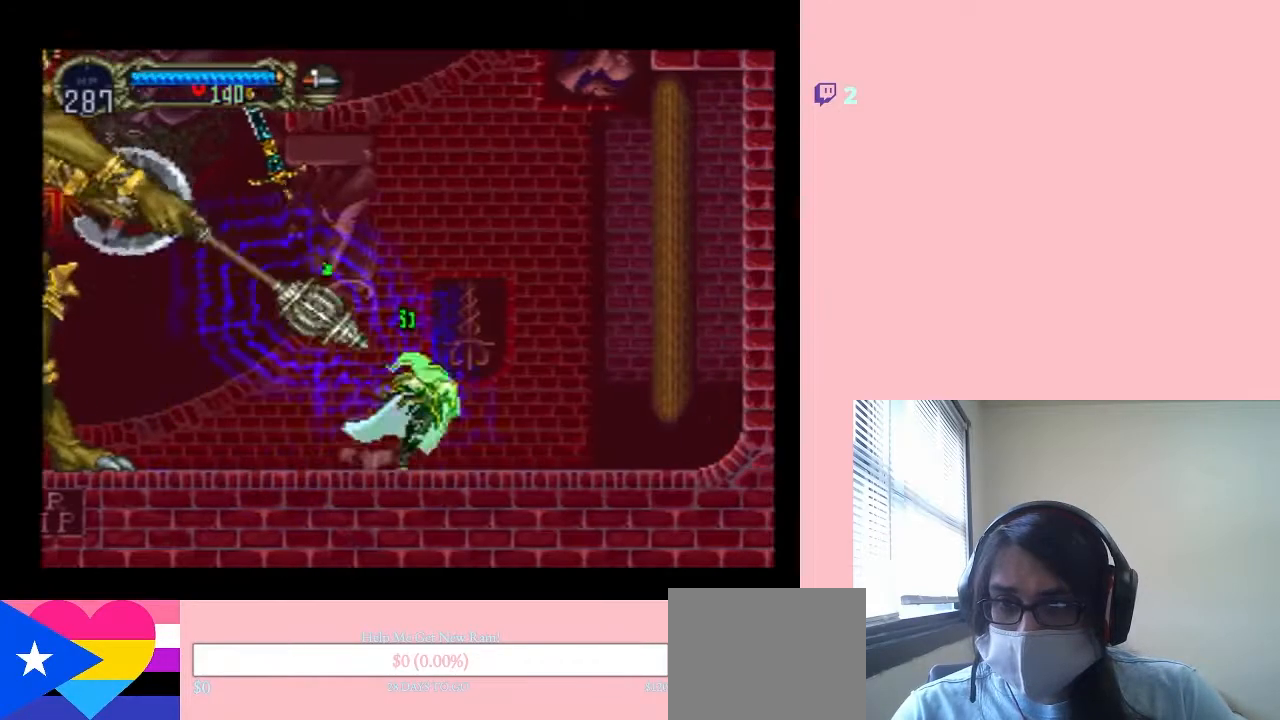
{"buttons": ["A"], "left_stick": "center", "right_stick": "center", "events": [[217, "DPAD_RIGHT", "up"], [333, "A", "down"]]}
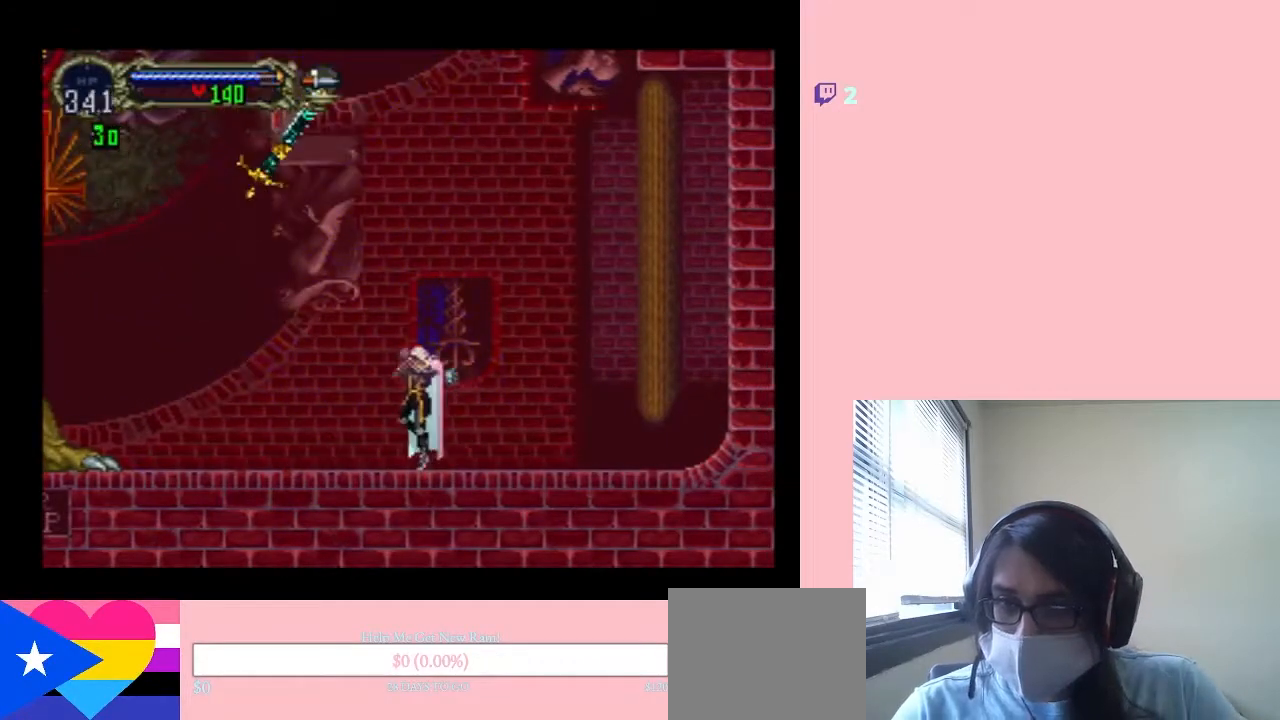
{"buttons": [], "left_stick": "center", "right_stick": "center", "events": [[33, "A", "up"]]}
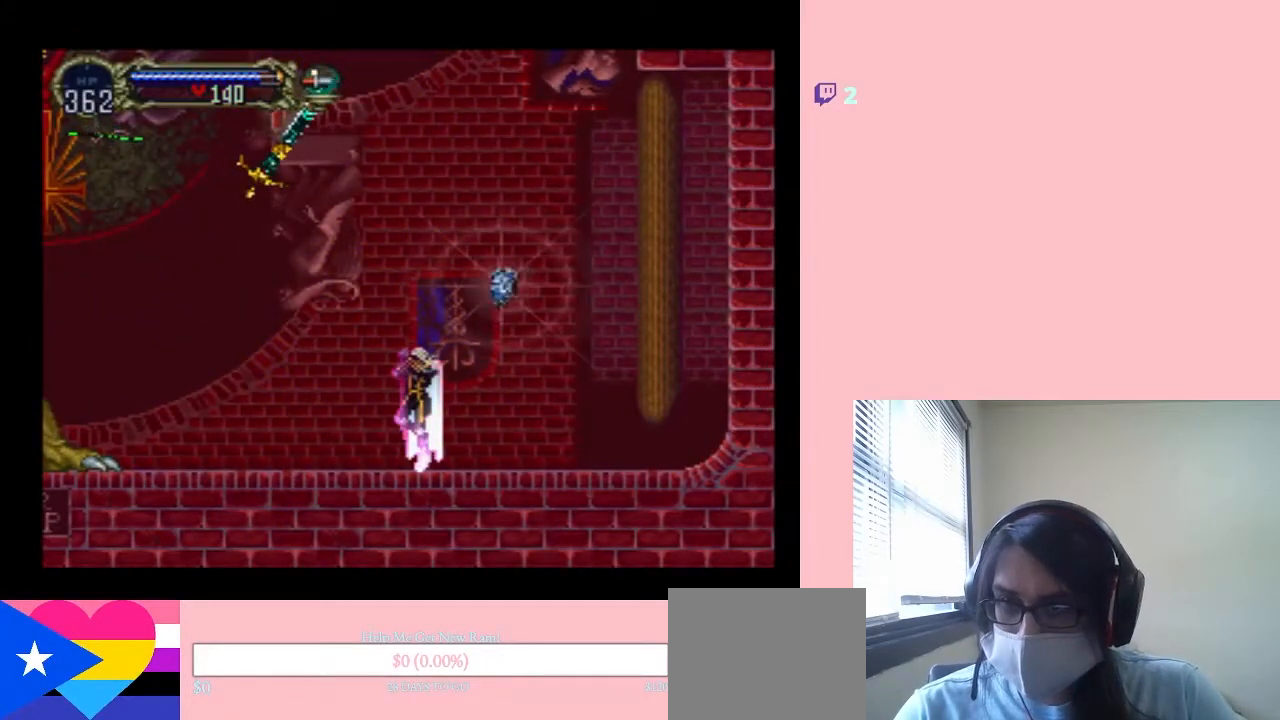
{"buttons": [], "left_stick": "center", "right_stick": "center", "events": []}
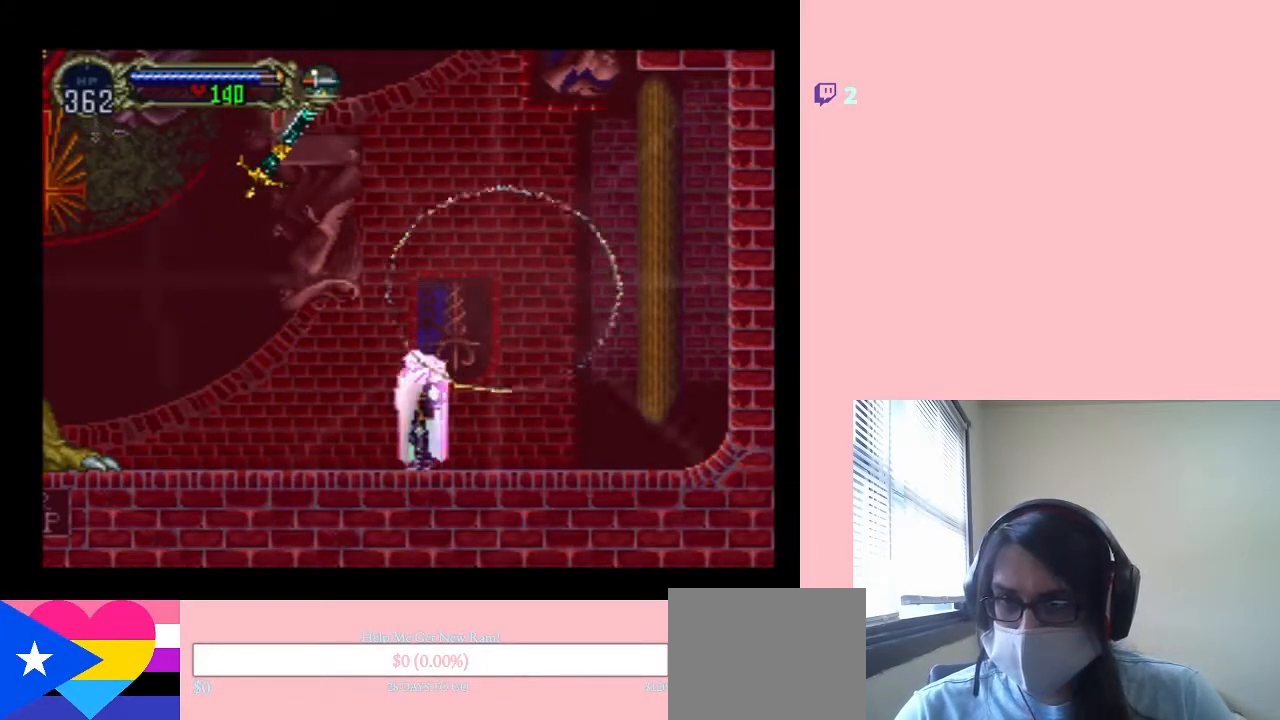
{"buttons": [], "left_stick": "center", "right_stick": "center", "events": []}
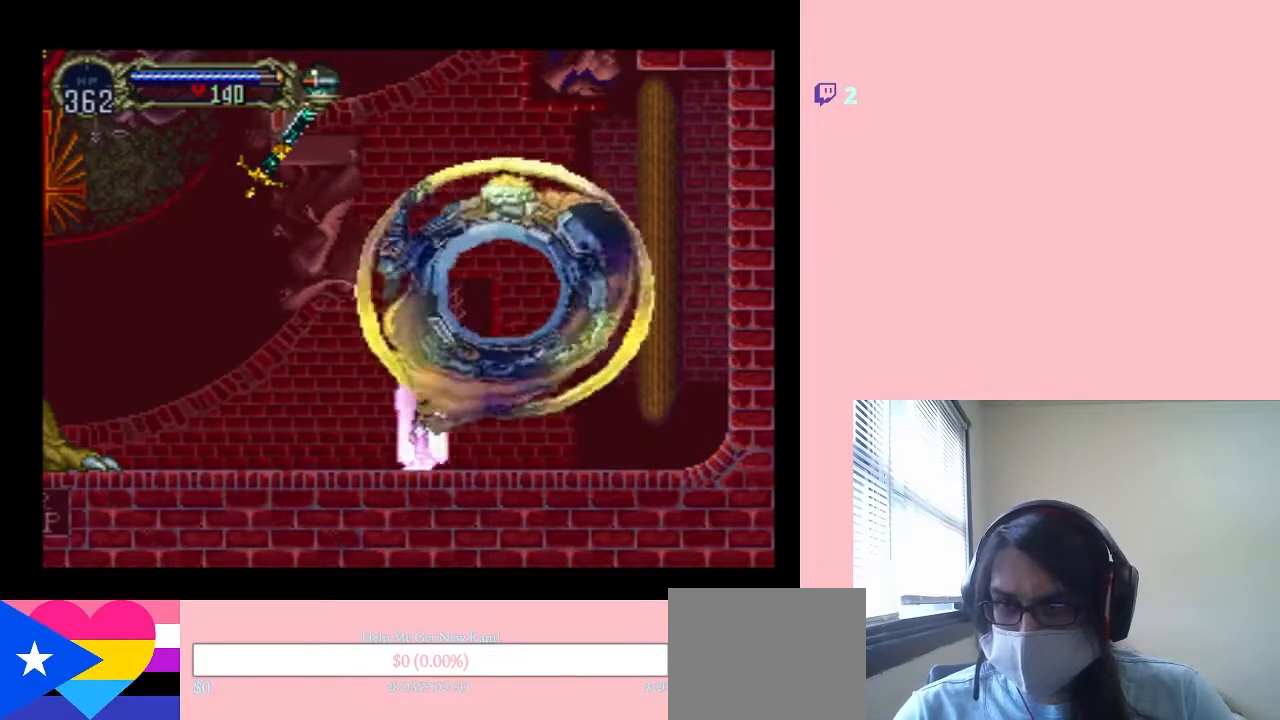
{"buttons": [], "left_stick": "center", "right_stick": "center", "events": []}
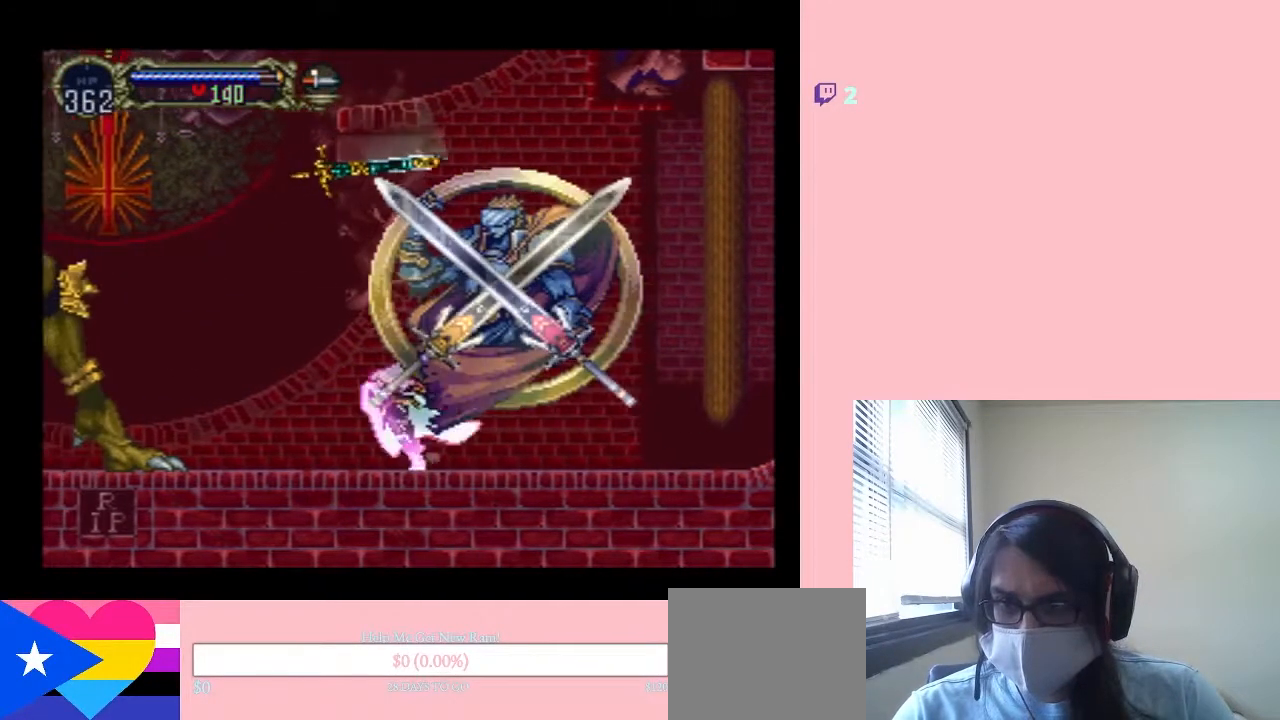
{"buttons": [], "left_stick": "center", "right_stick": "center", "events": []}
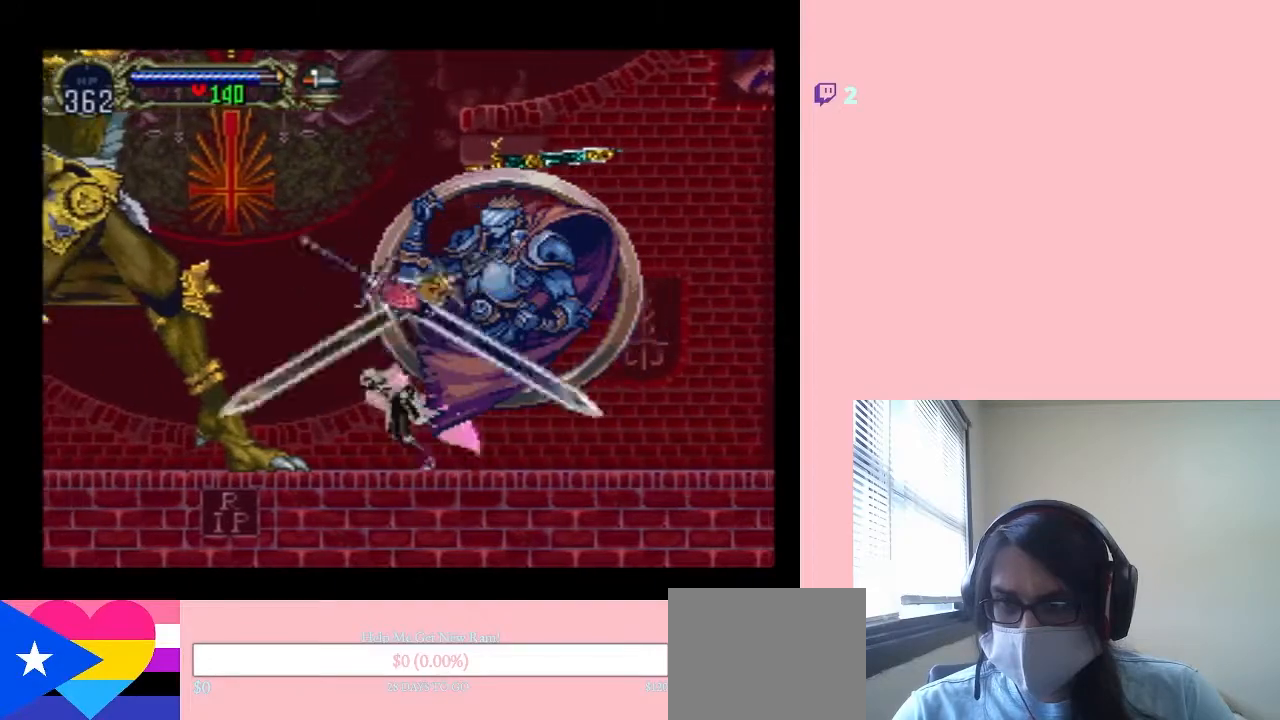
{"buttons": [], "left_stick": "center", "right_stick": "center", "events": []}
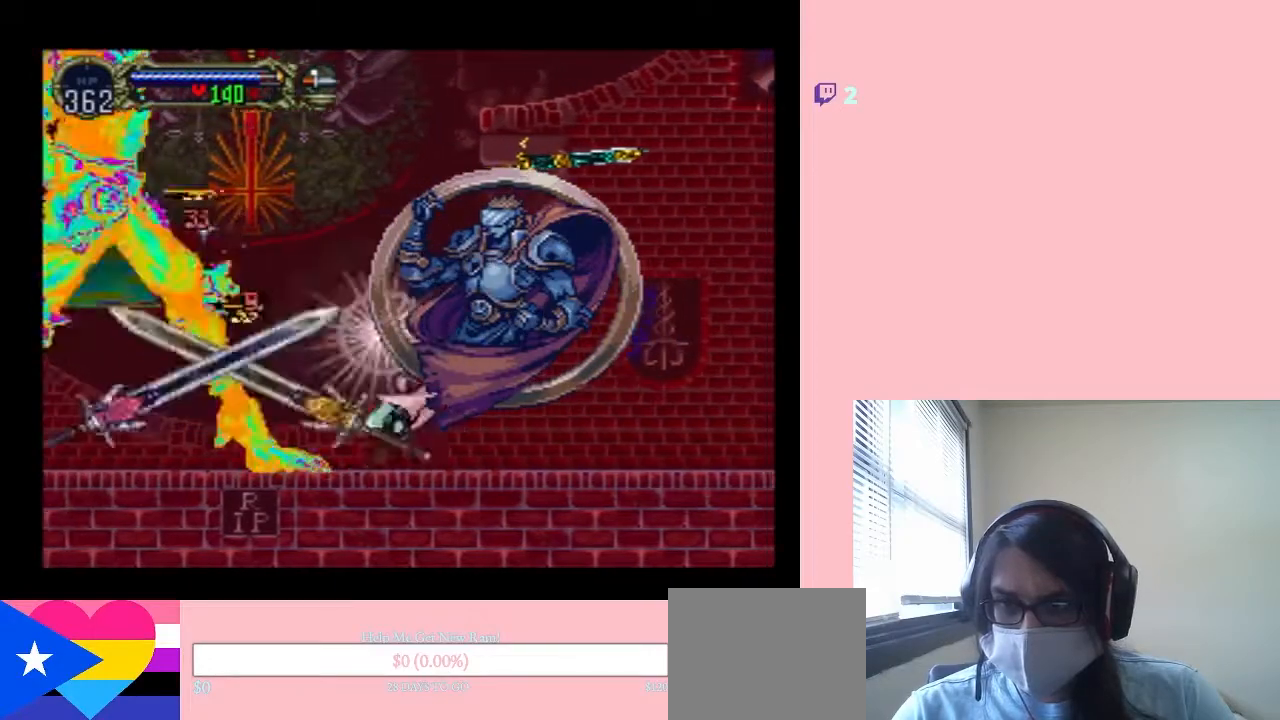
{"buttons": [], "left_stick": "center", "right_stick": "center", "events": []}
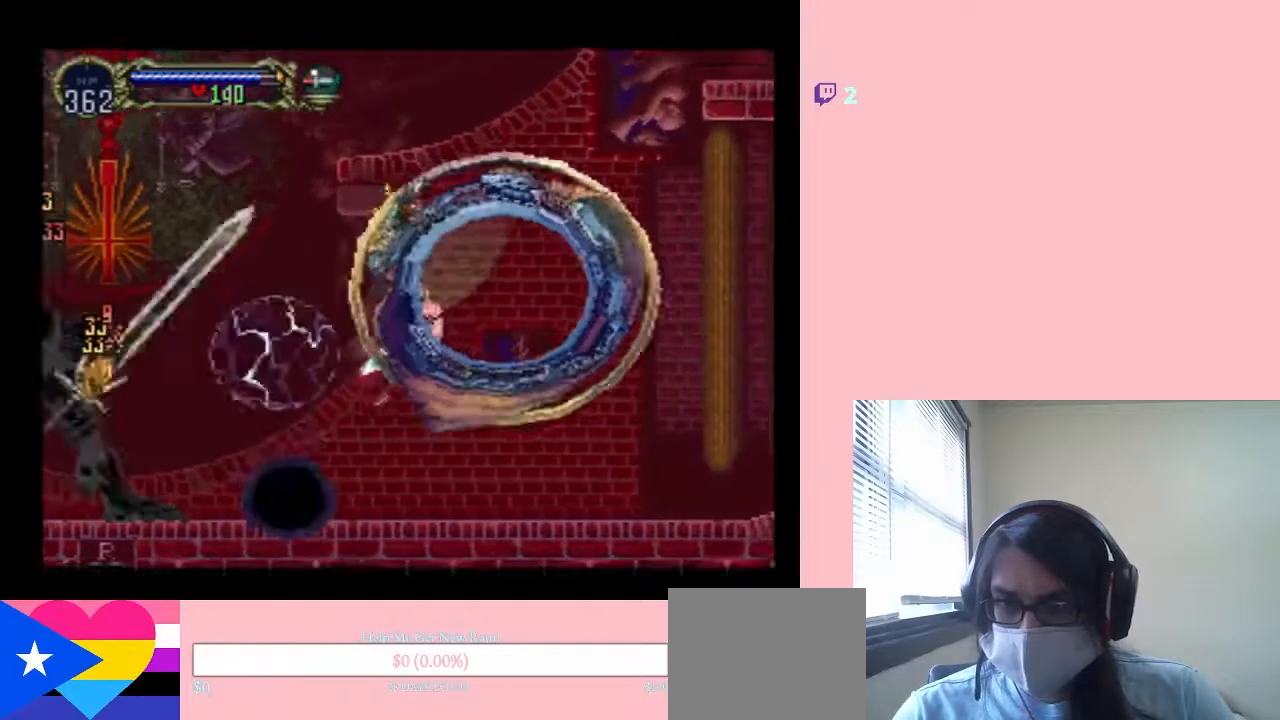
{"buttons": ["A"], "left_stick": "center", "right_stick": "center", "events": [[433, "A", "down"]]}
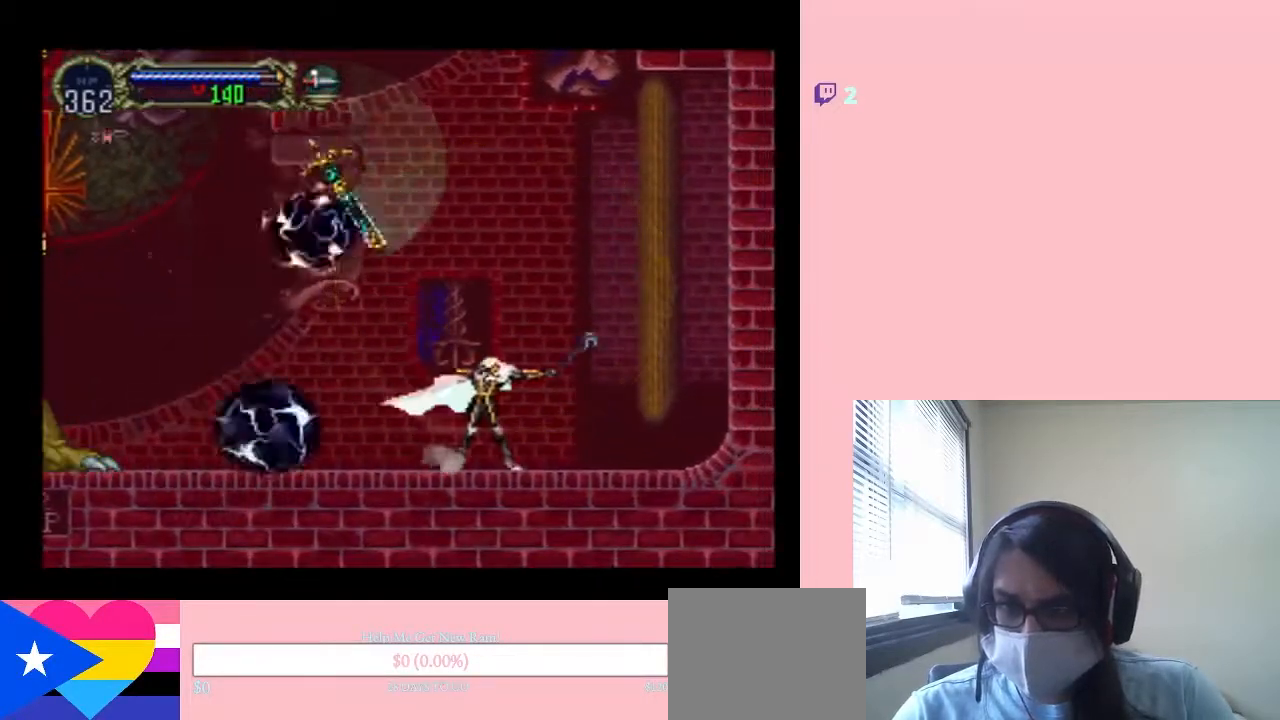
{"buttons": [], "left_stick": "center", "right_stick": "center", "events": [[183, "A", "up"], [350, "A", "down"], [467, "A", "up"]]}
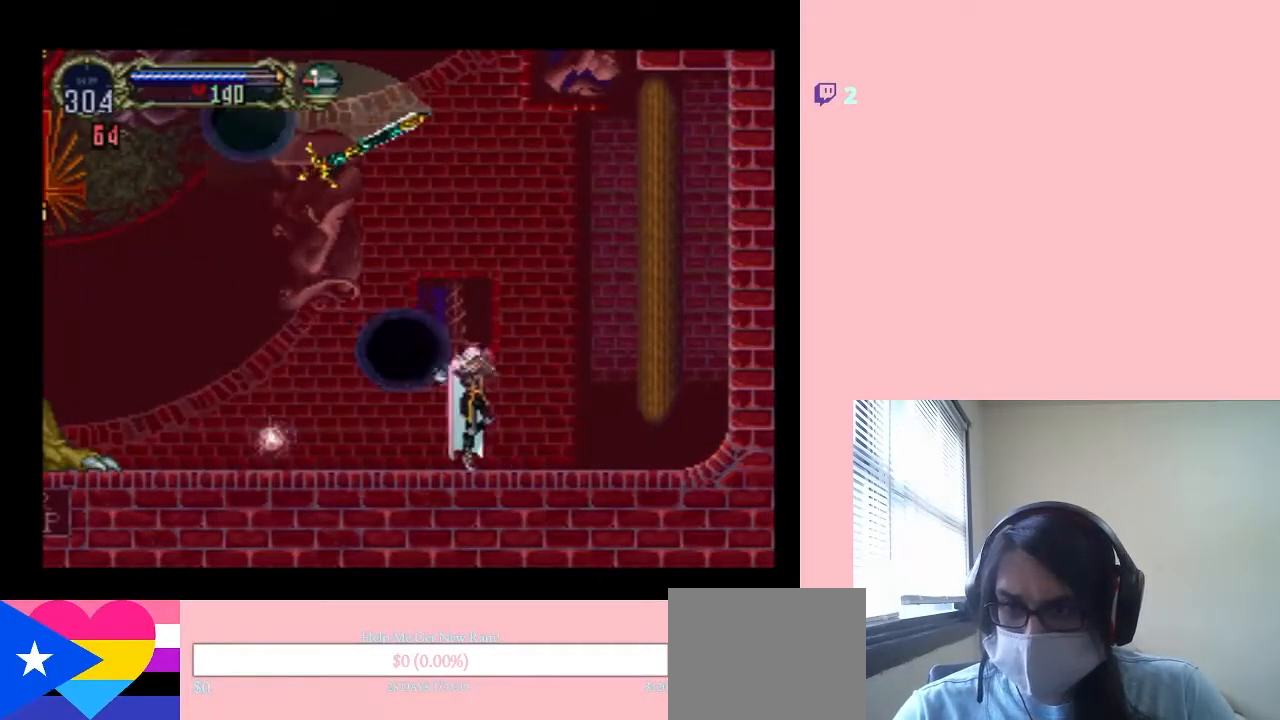
{"buttons": [], "left_stick": "center", "right_stick": "center", "events": []}
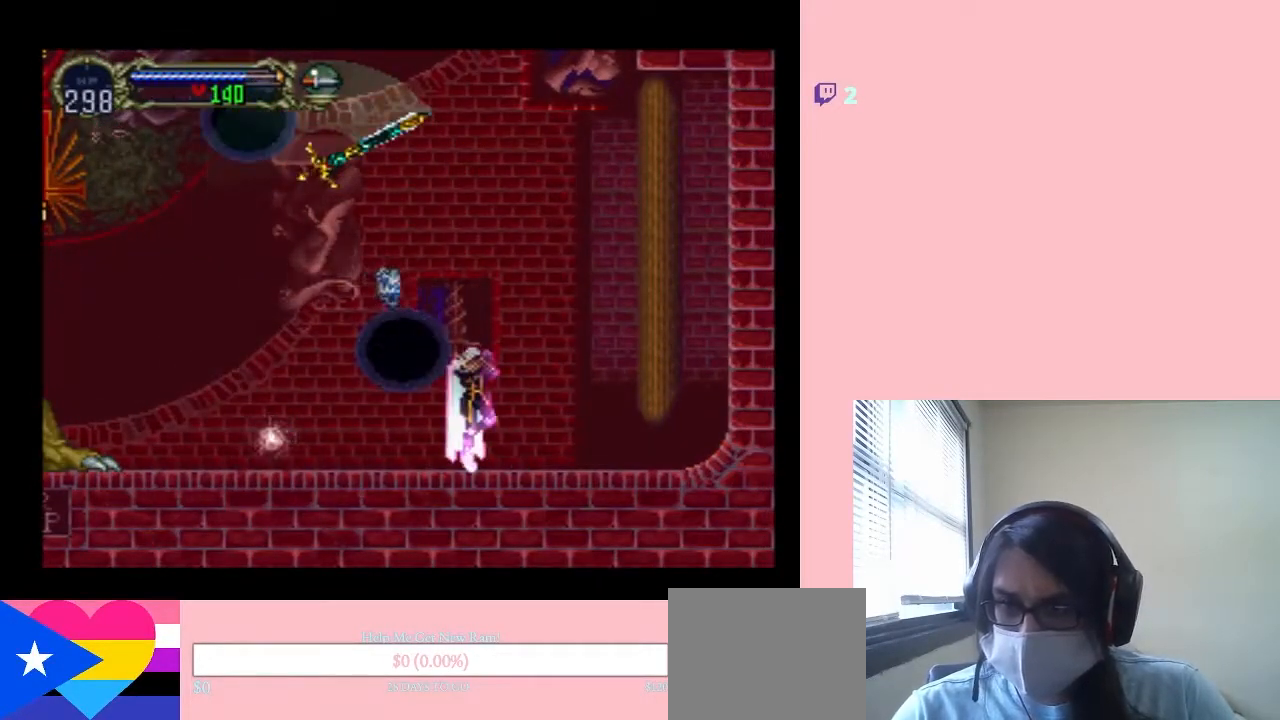
{"buttons": [], "left_stick": "center", "right_stick": "center", "events": []}
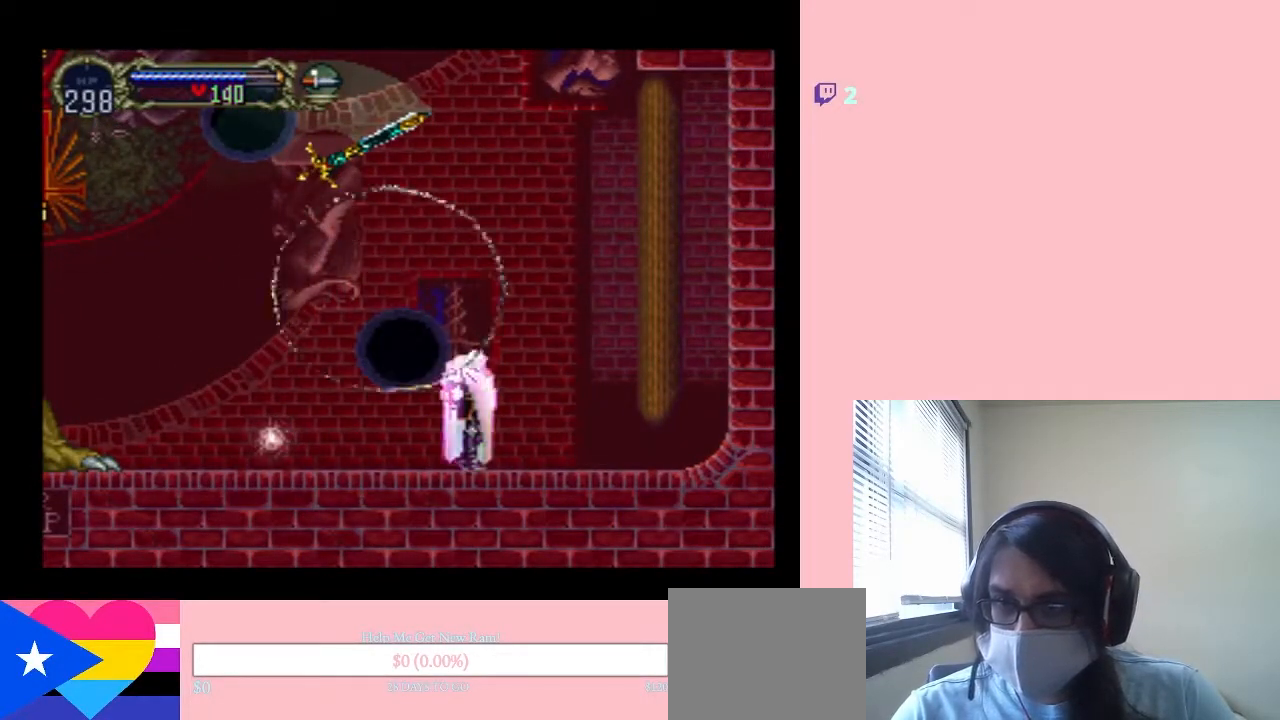
{"buttons": [], "left_stick": "center", "right_stick": "center", "events": []}
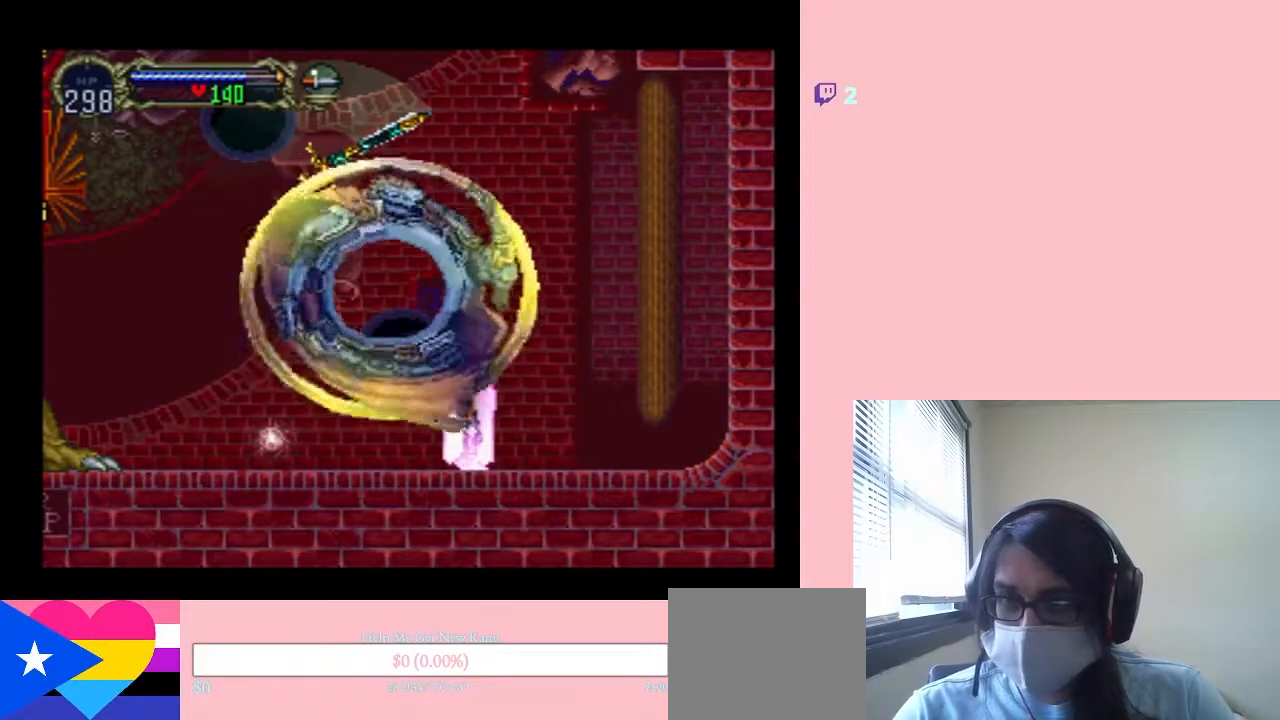
{"buttons": [], "left_stick": "center", "right_stick": "center", "events": []}
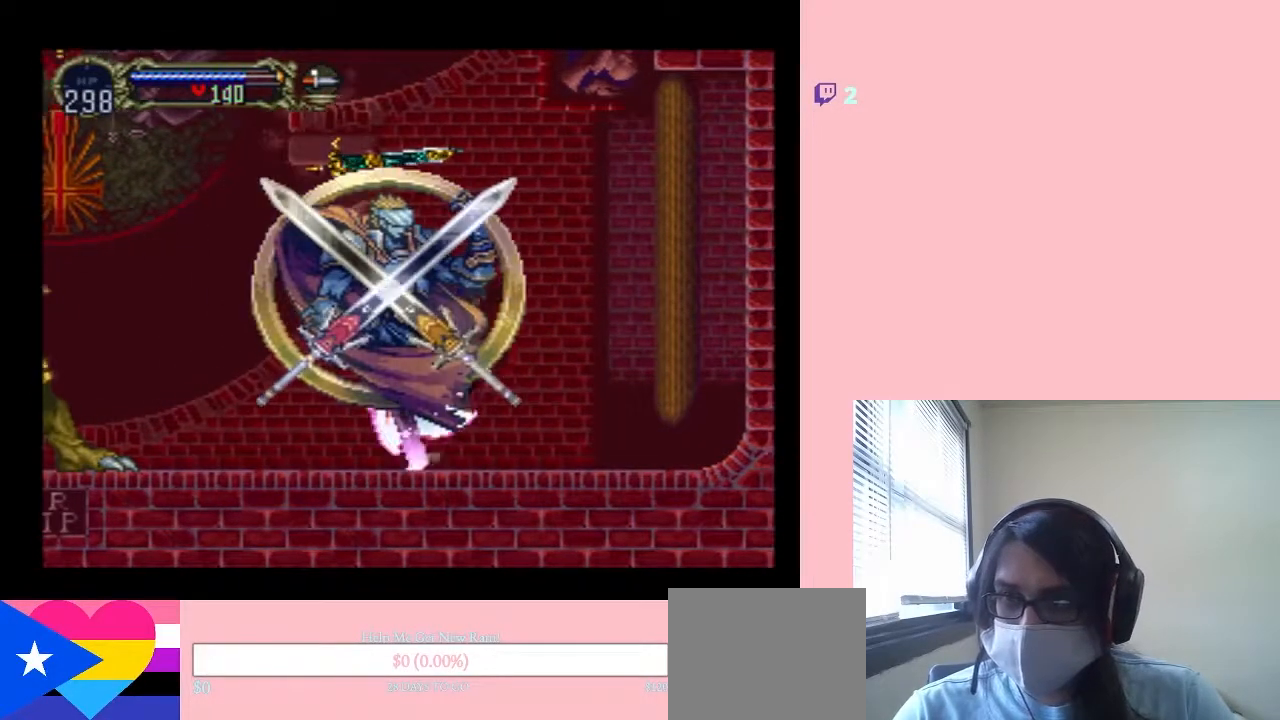
{"buttons": [], "left_stick": "center", "right_stick": "center", "events": []}
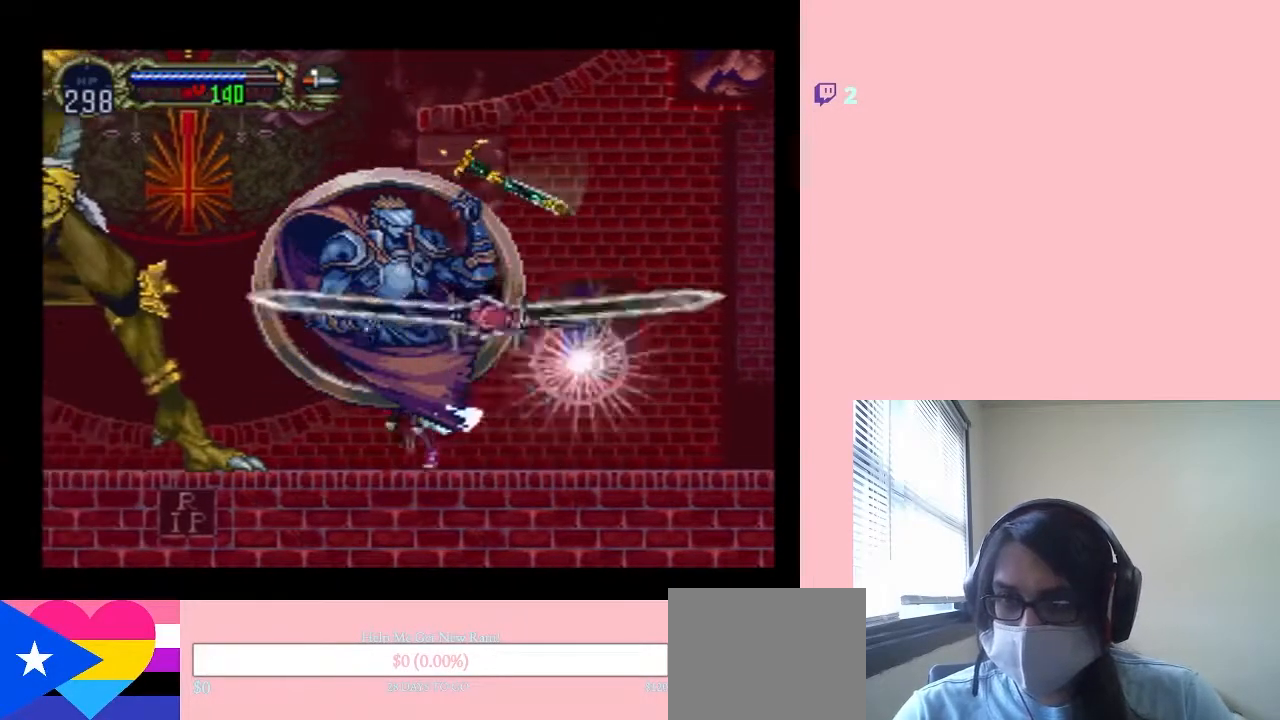
{"buttons": [], "left_stick": "center", "right_stick": "center", "events": []}
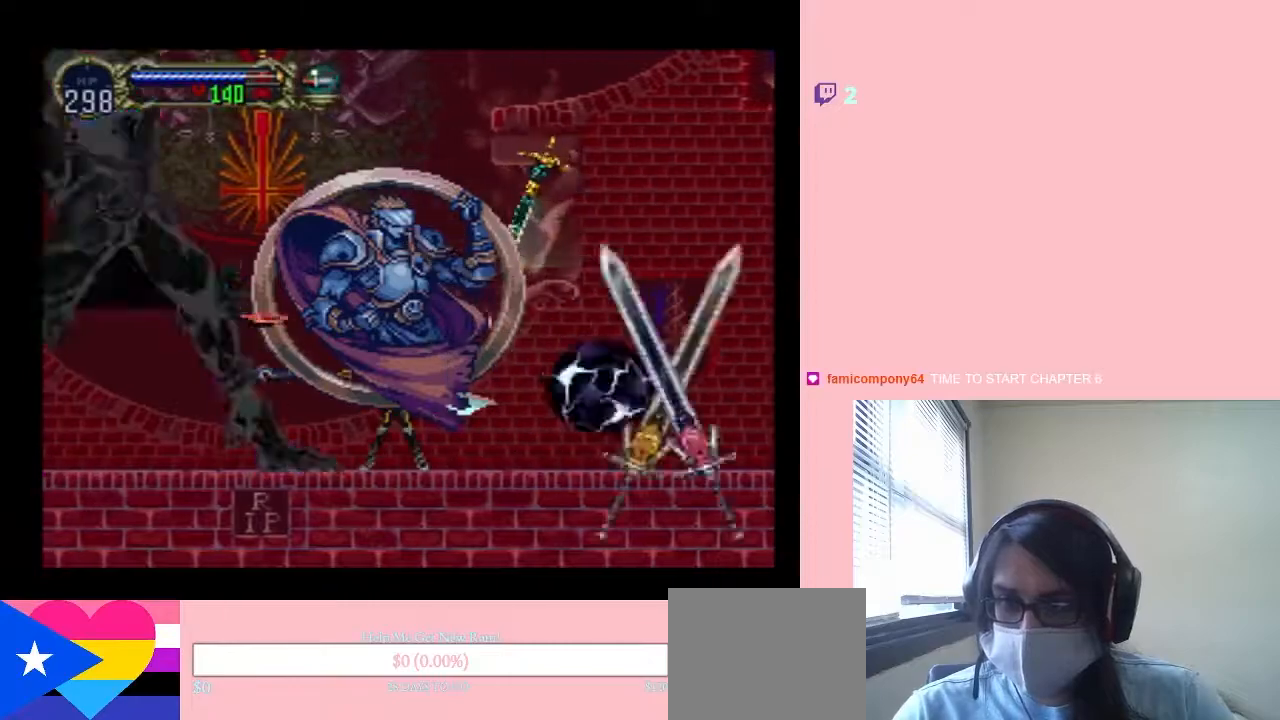
{"buttons": [], "left_stick": "center", "right_stick": "center", "events": []}